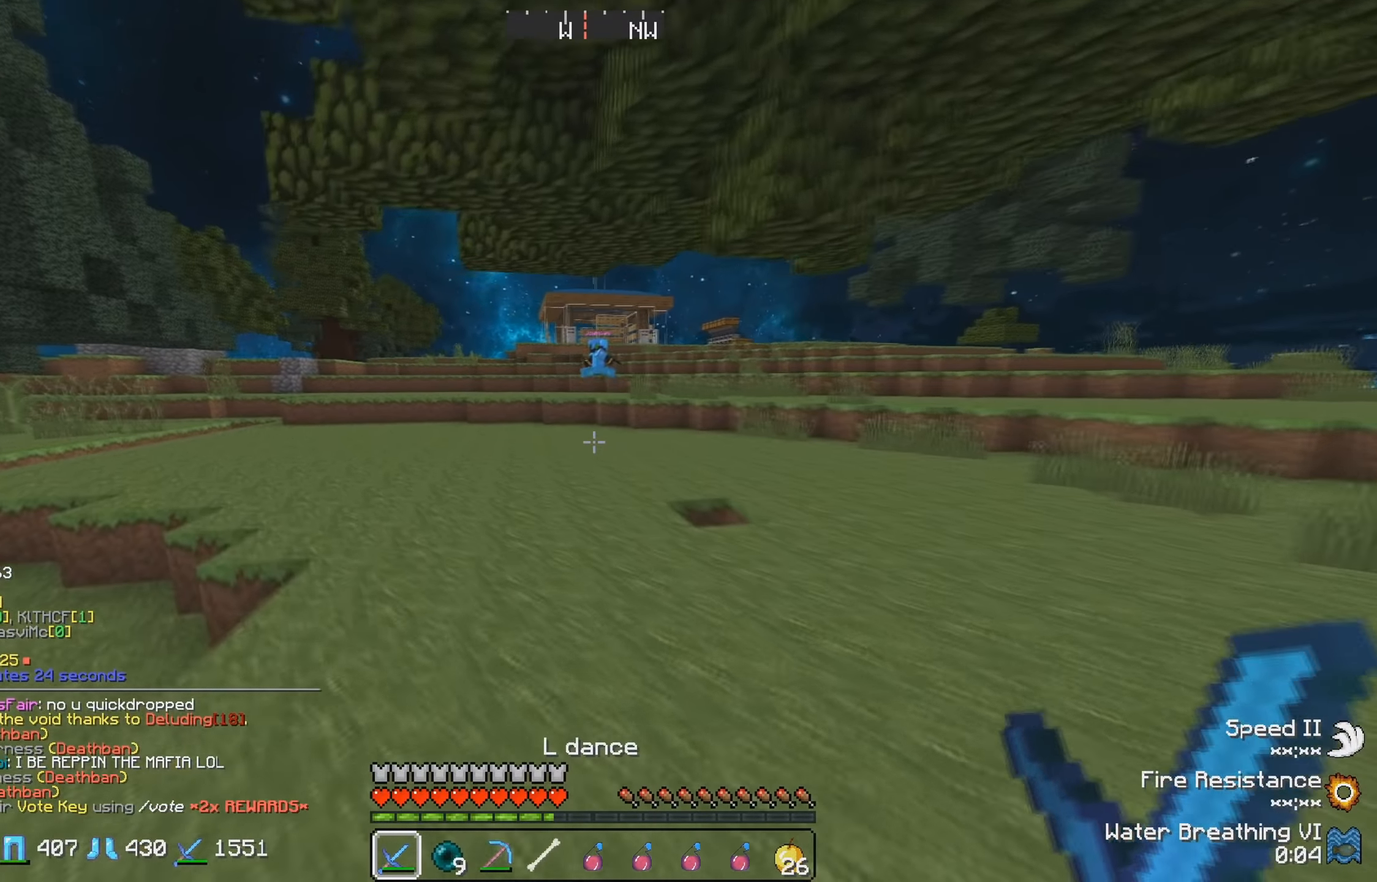
Gameplay with keyboard; each line is a JSON object with the keys held at the frame after it. "events" lists presses ("down") and releases ("up") of "a", "d", "s" and "w" between this image and that frame as [ms after this image, input, new state], when the widget could be followed in between. No other keys are recorded. Mouse input is not recorded.
{"keys": ["w"], "events": [[333, "a", "up"]]}
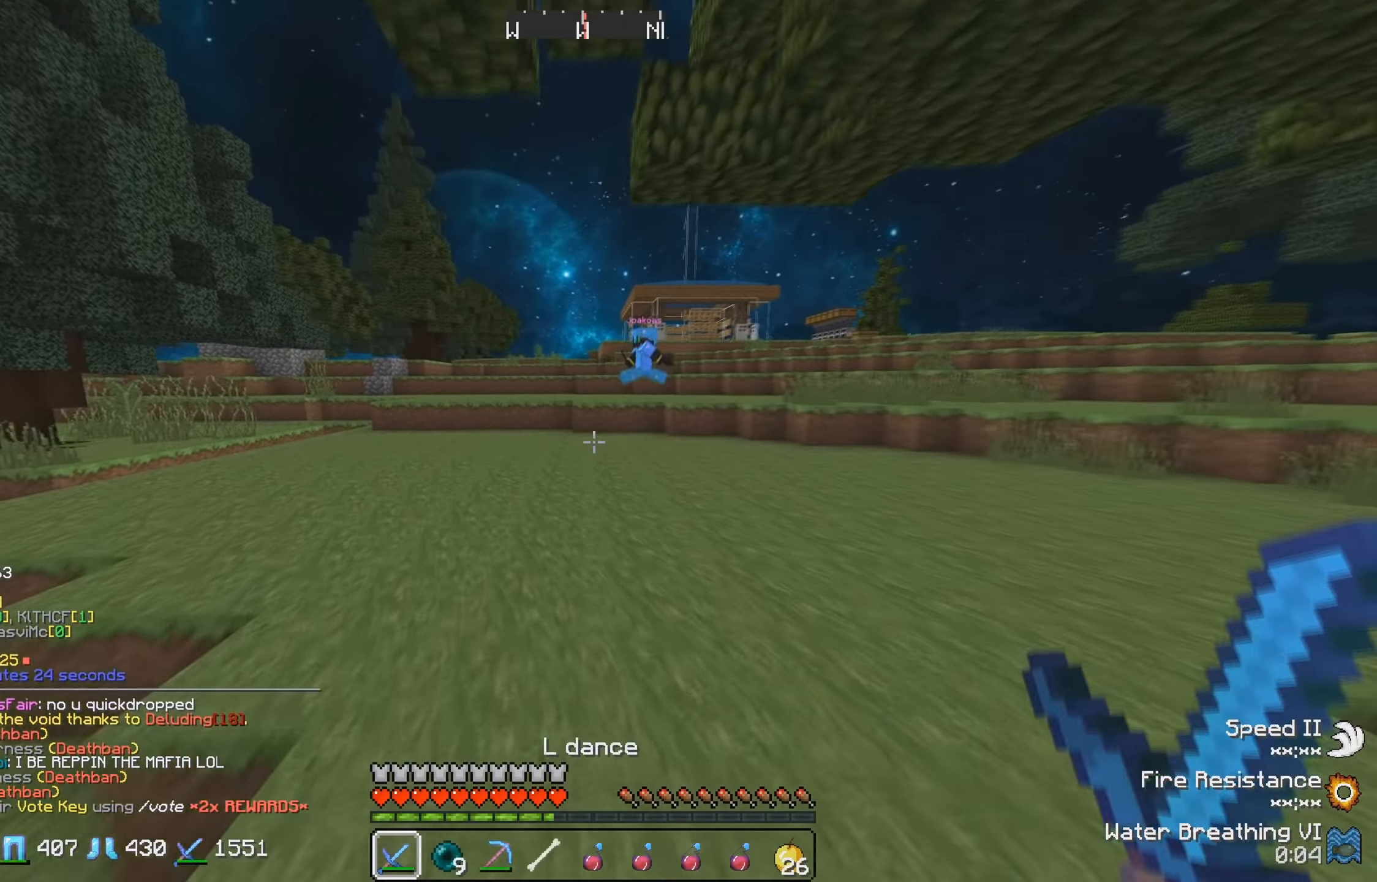
{"keys": ["w"], "events": [[117, "a", "down"], [500, "a", "up"]]}
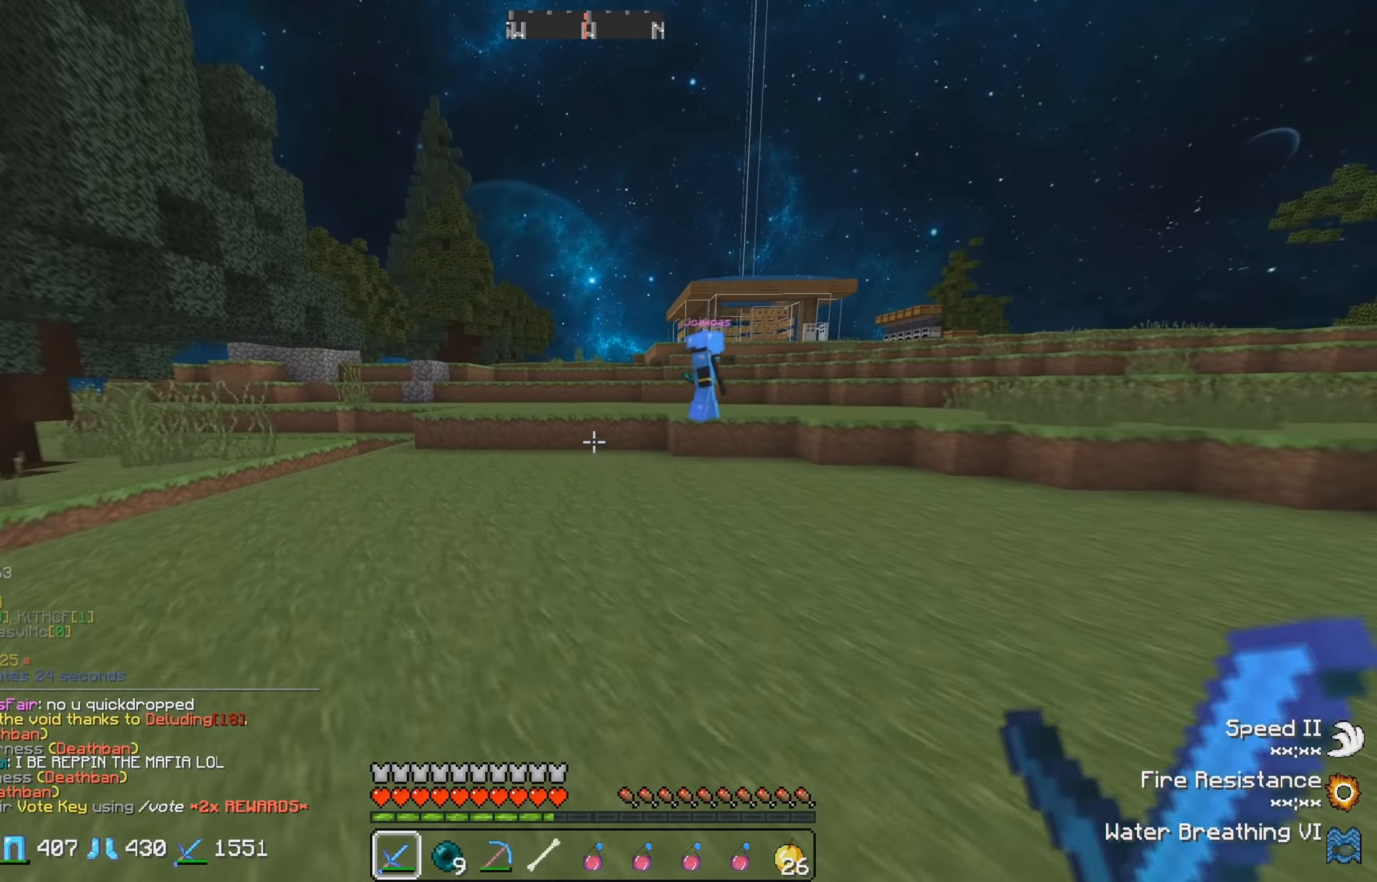
{"keys": ["w"], "events": []}
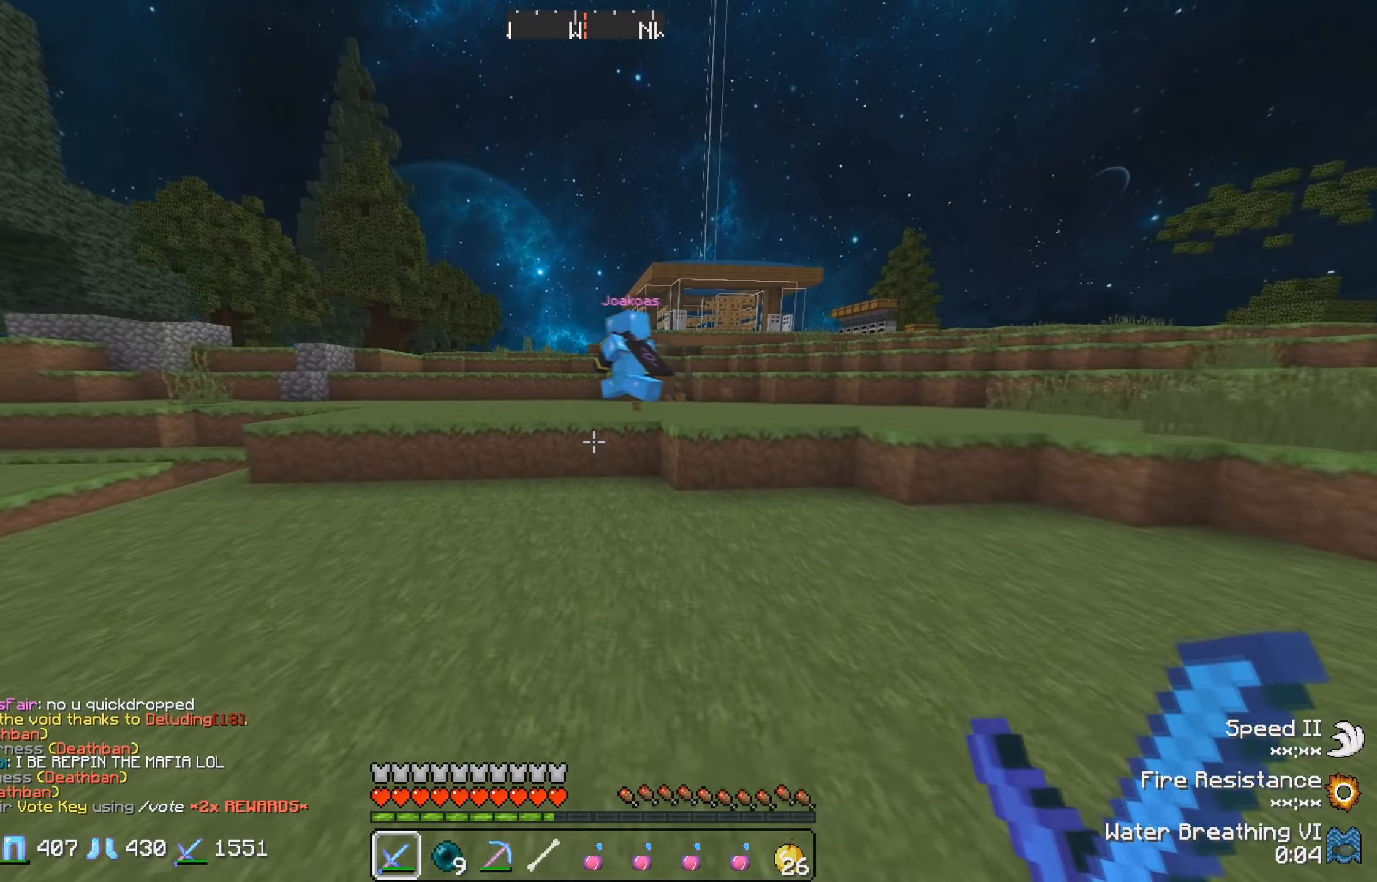
{"keys": ["w"], "events": []}
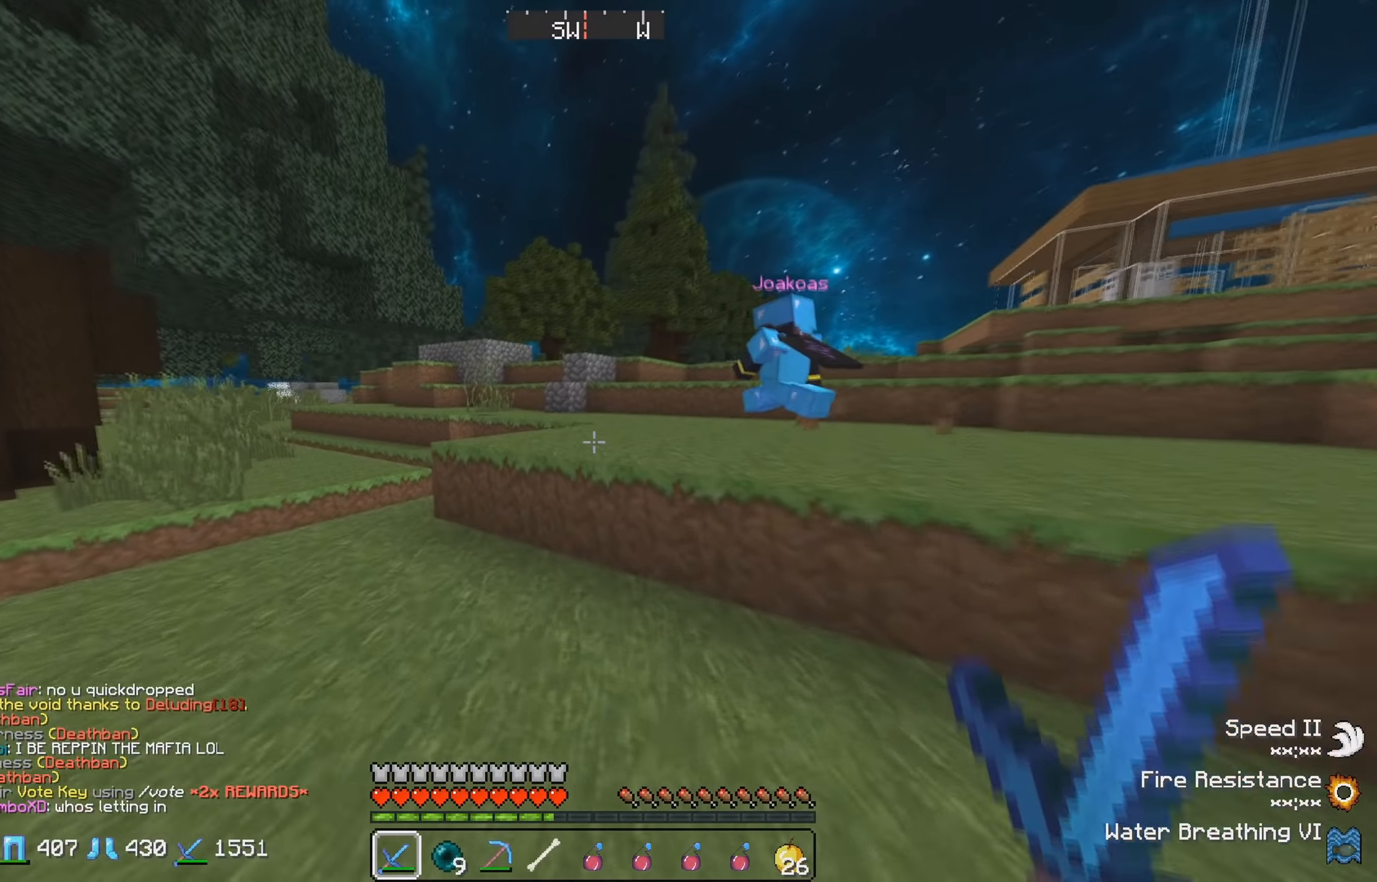
{"keys": ["w"], "events": []}
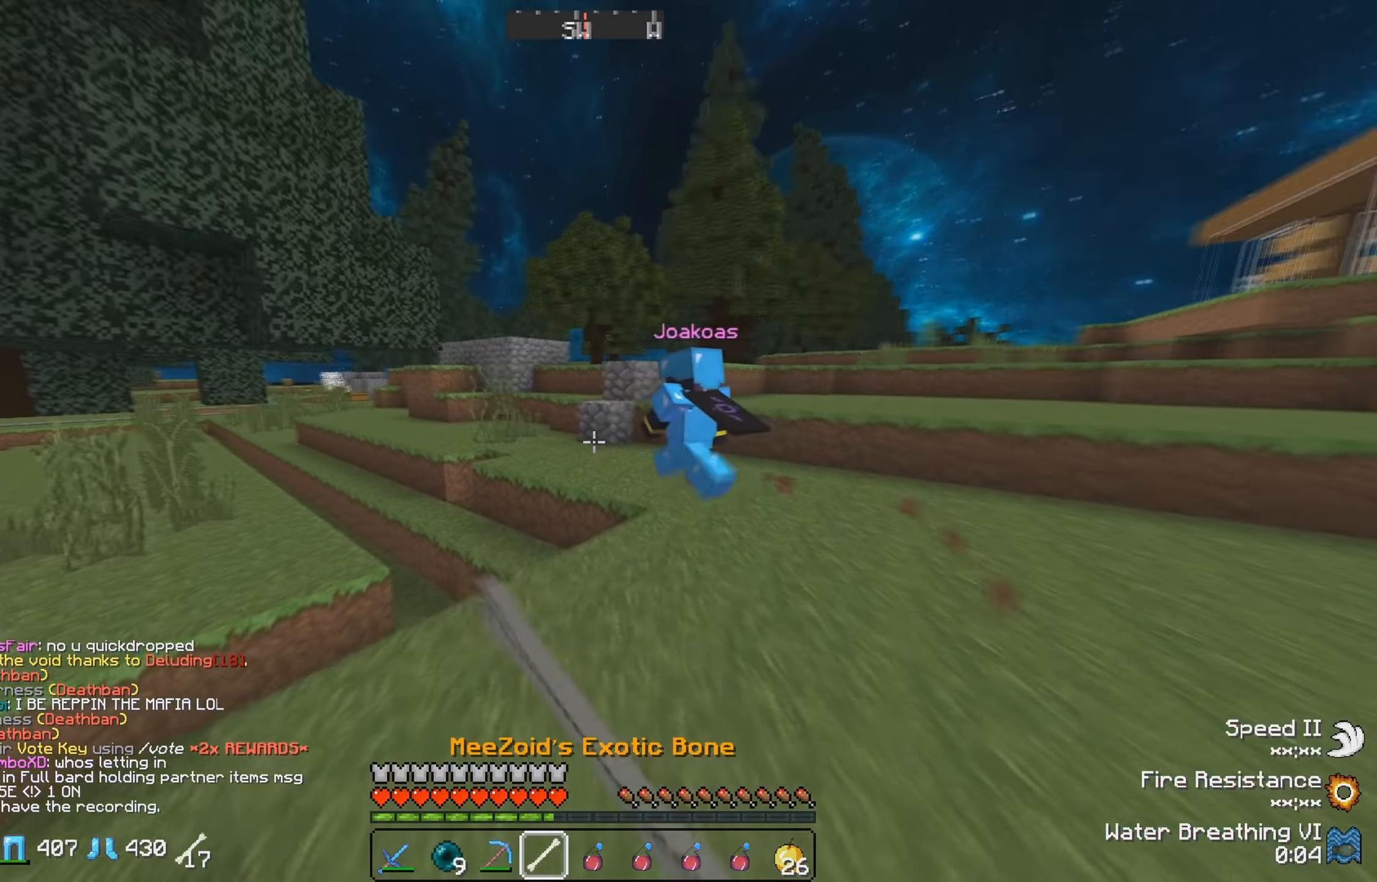
{"keys": ["w"], "events": []}
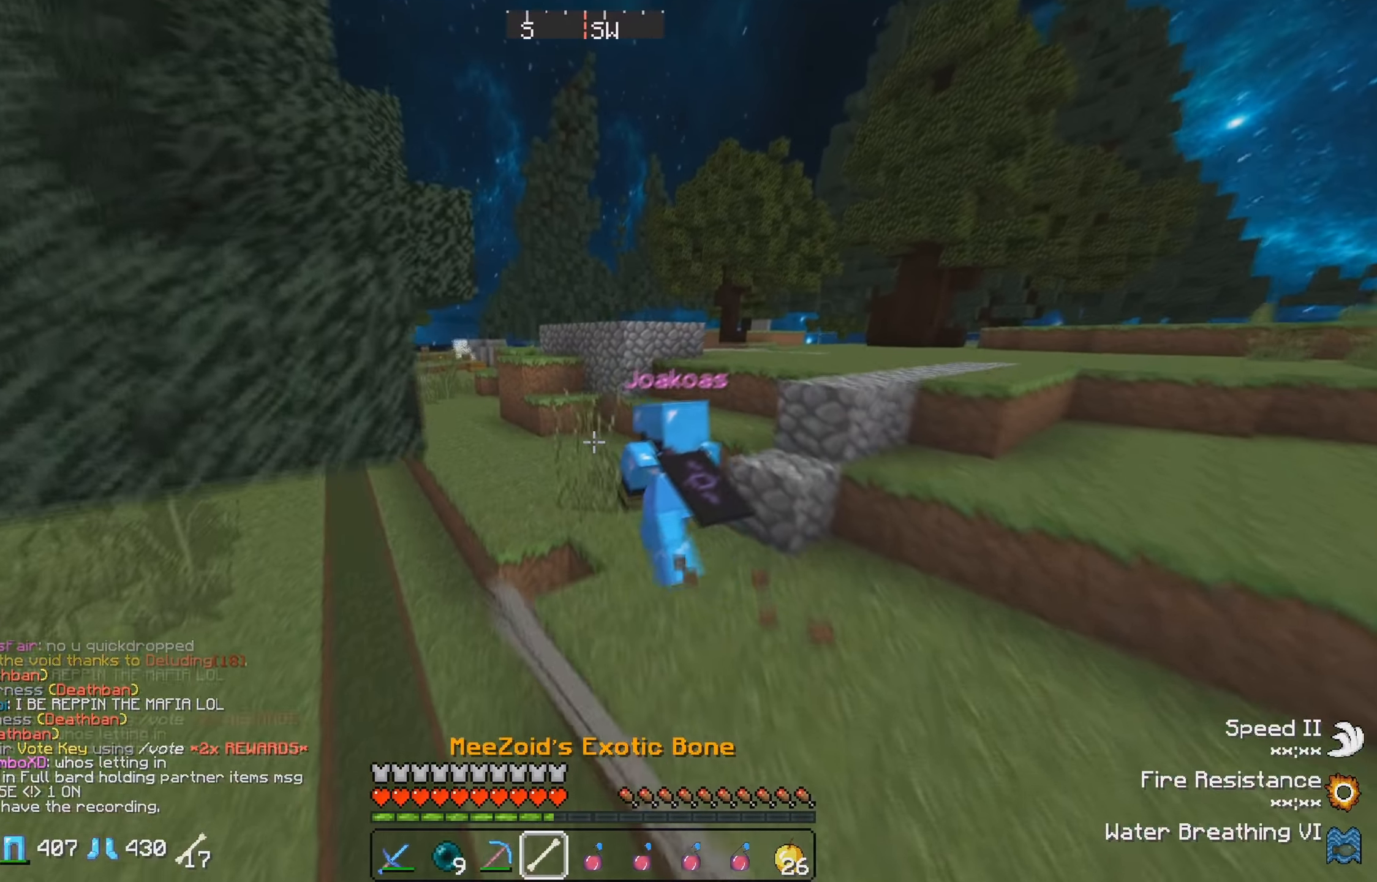
{"keys": ["w"], "events": []}
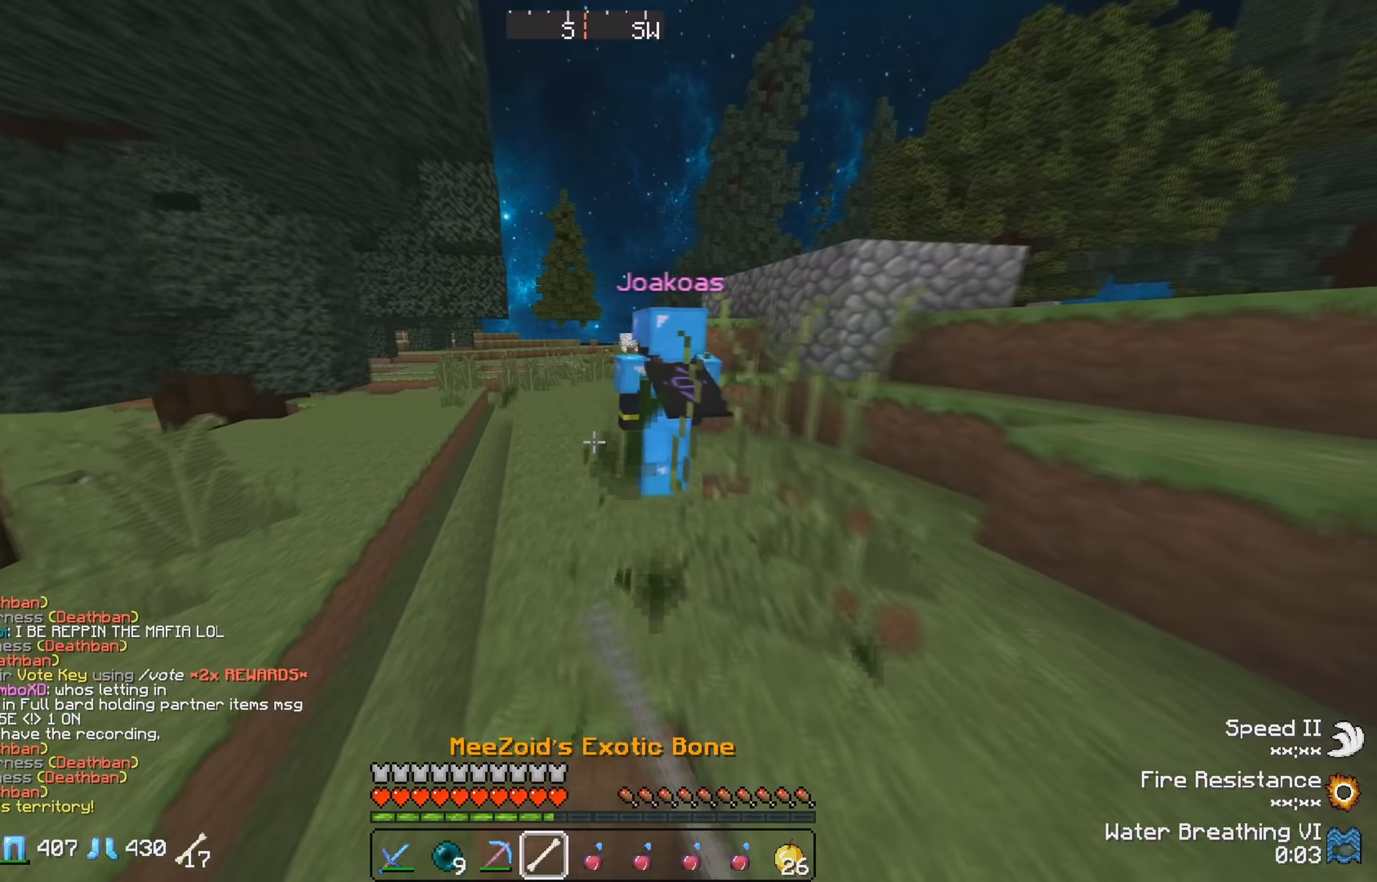
{"keys": ["w"], "events": []}
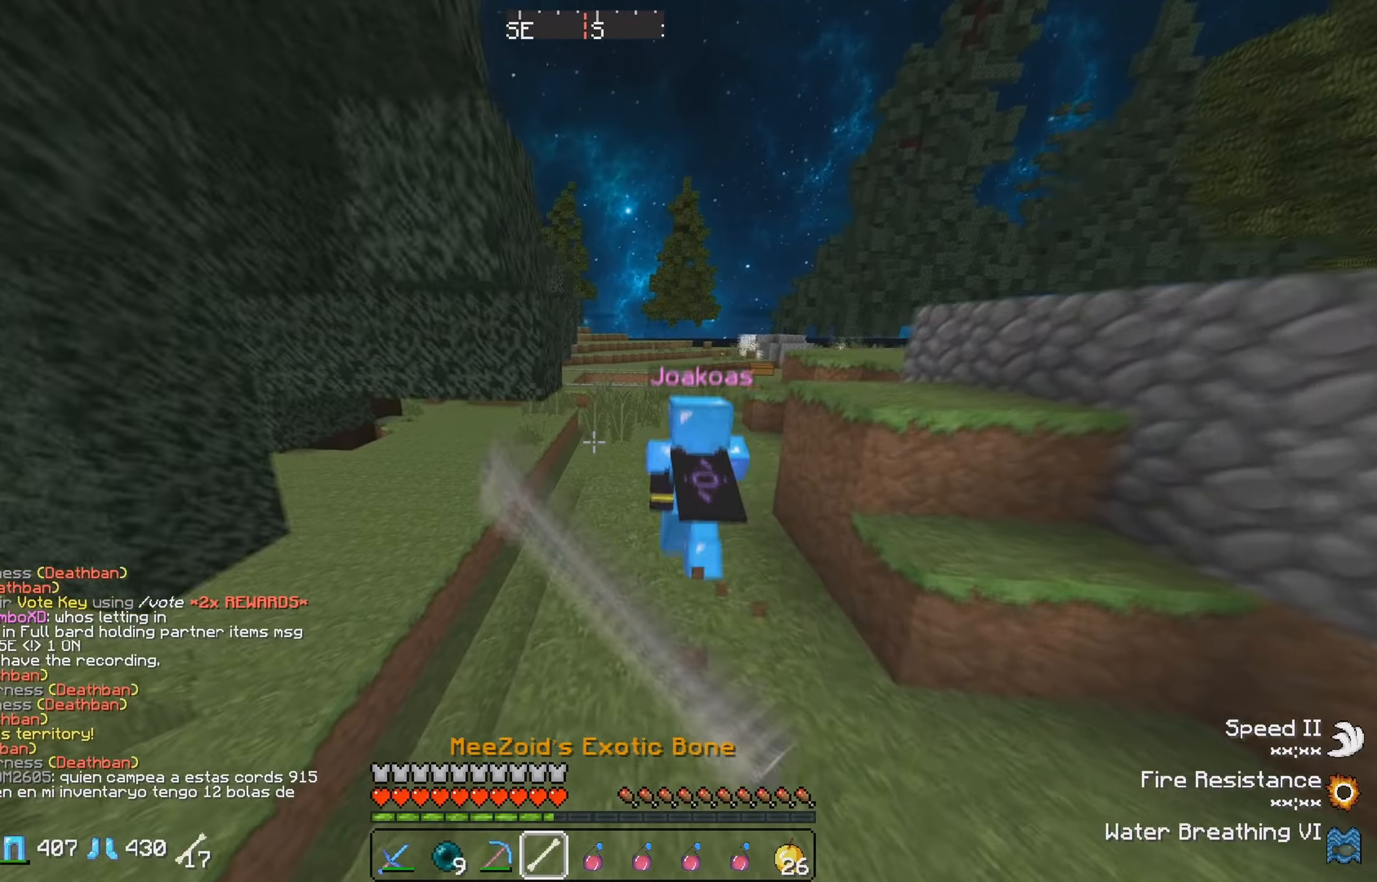
{"keys": ["w"], "events": []}
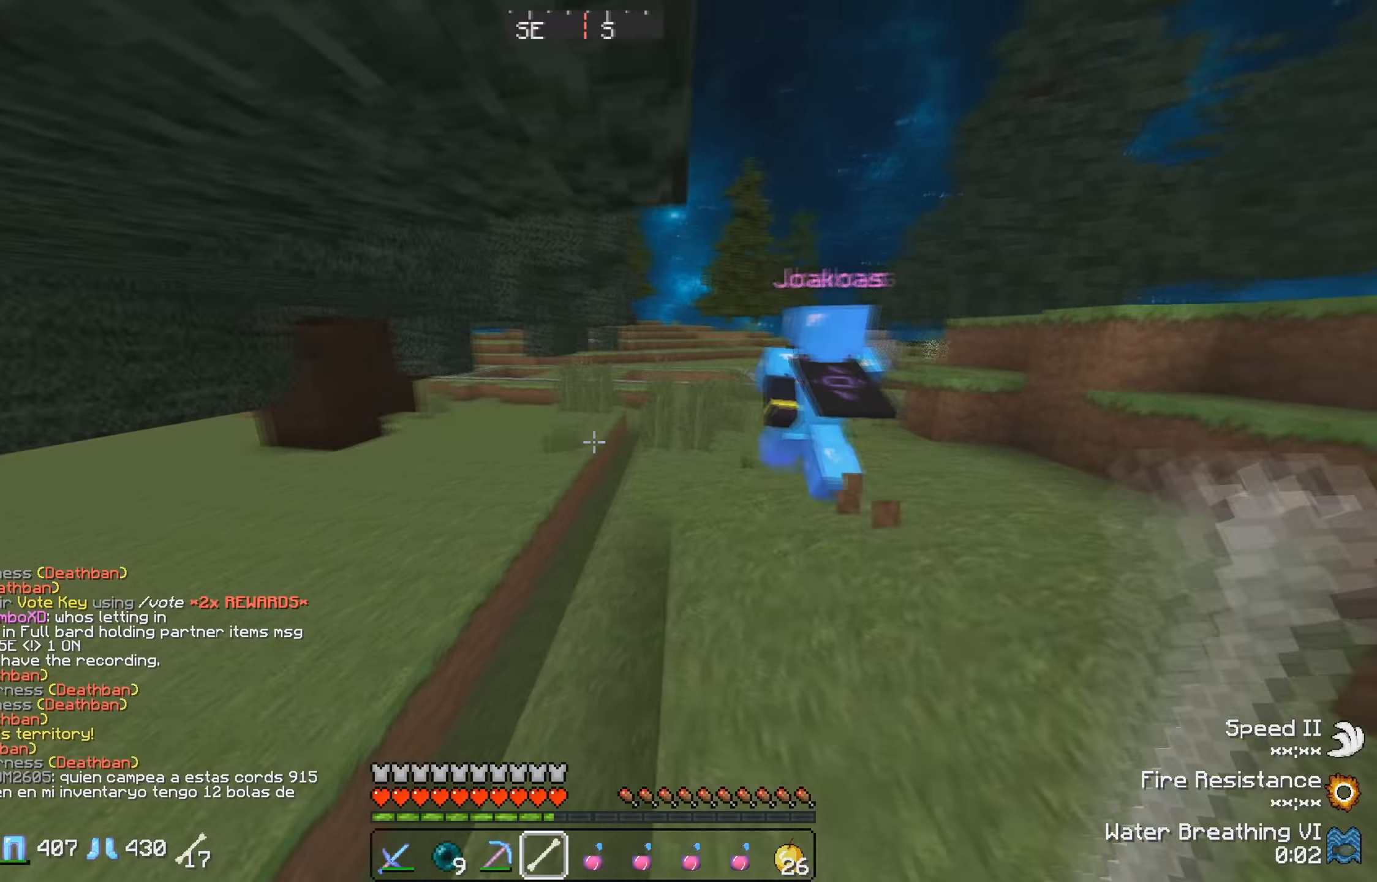
{"keys": ["w"], "events": []}
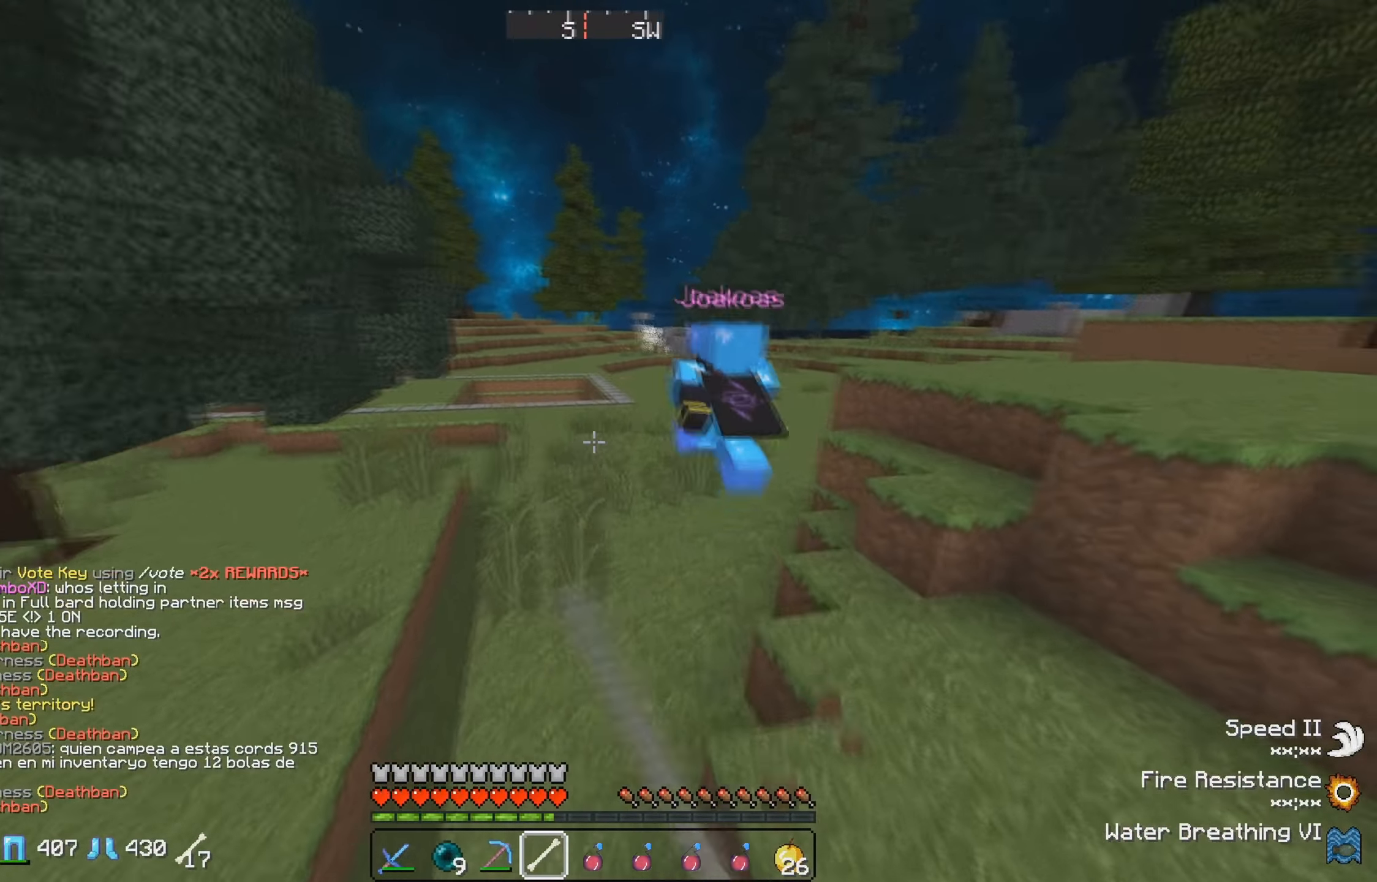
{"keys": ["w"], "events": []}
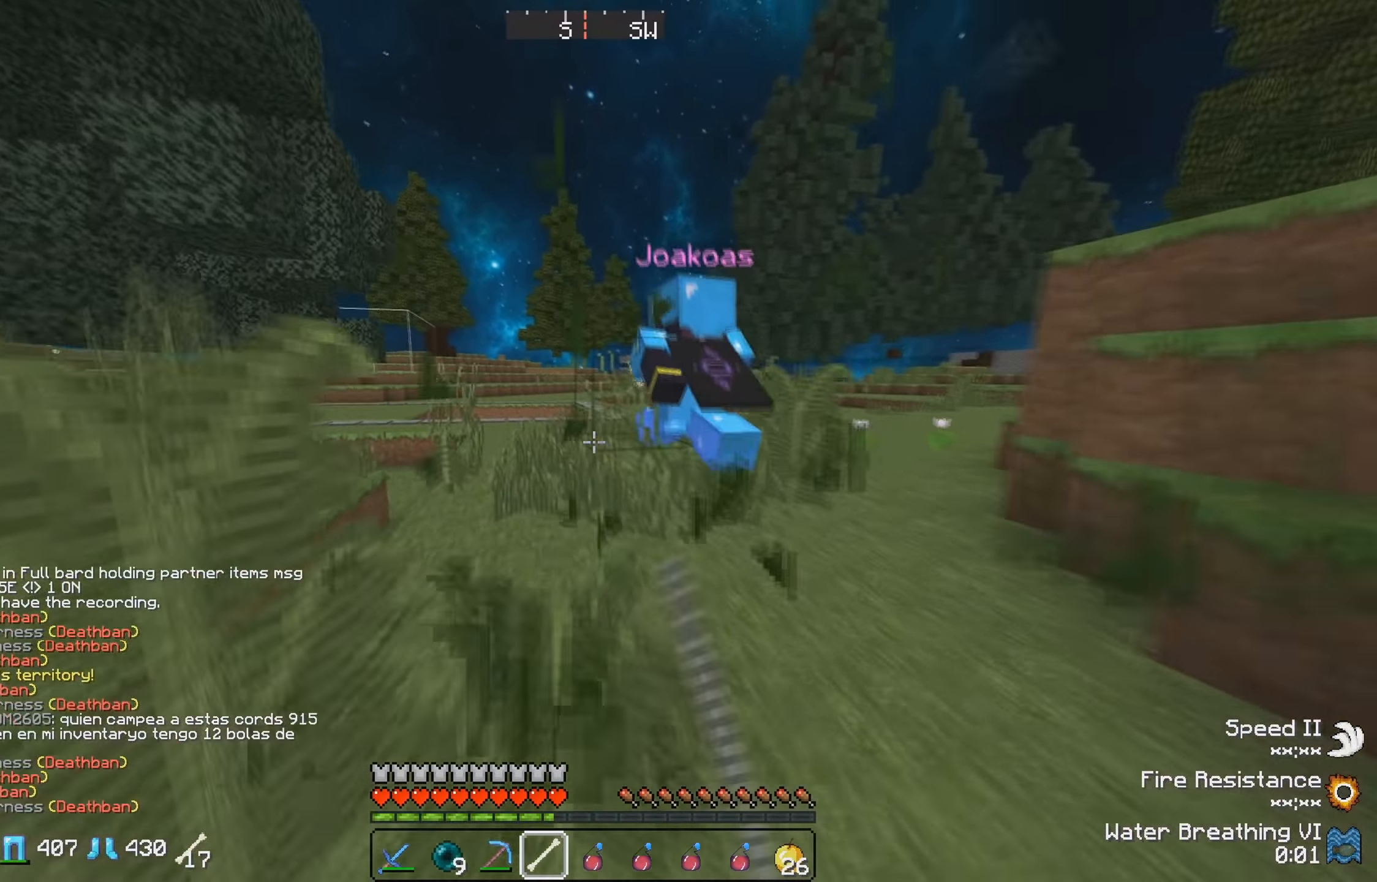
{"keys": ["w"], "events": []}
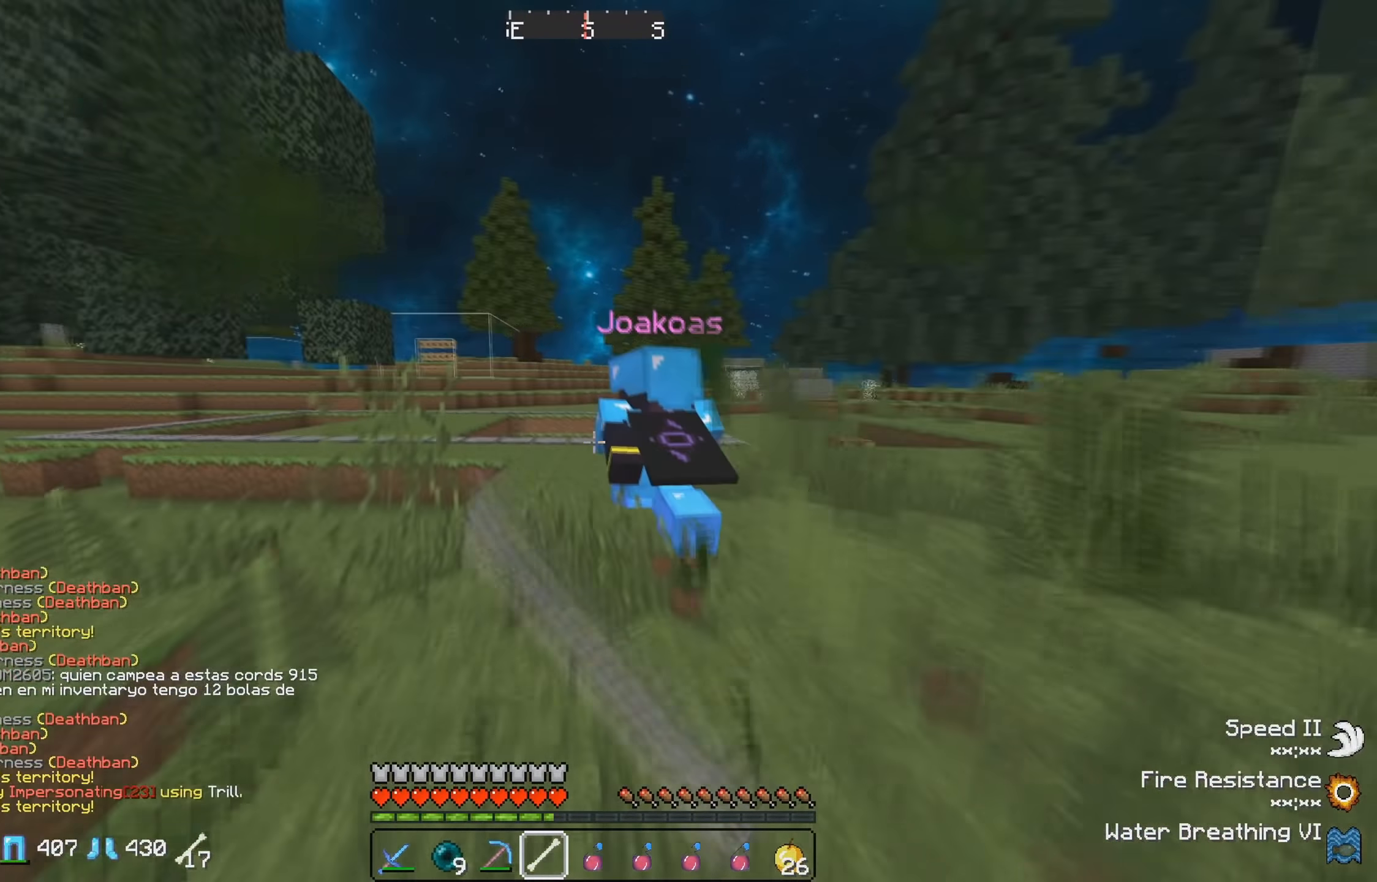
{"keys": ["w"], "events": []}
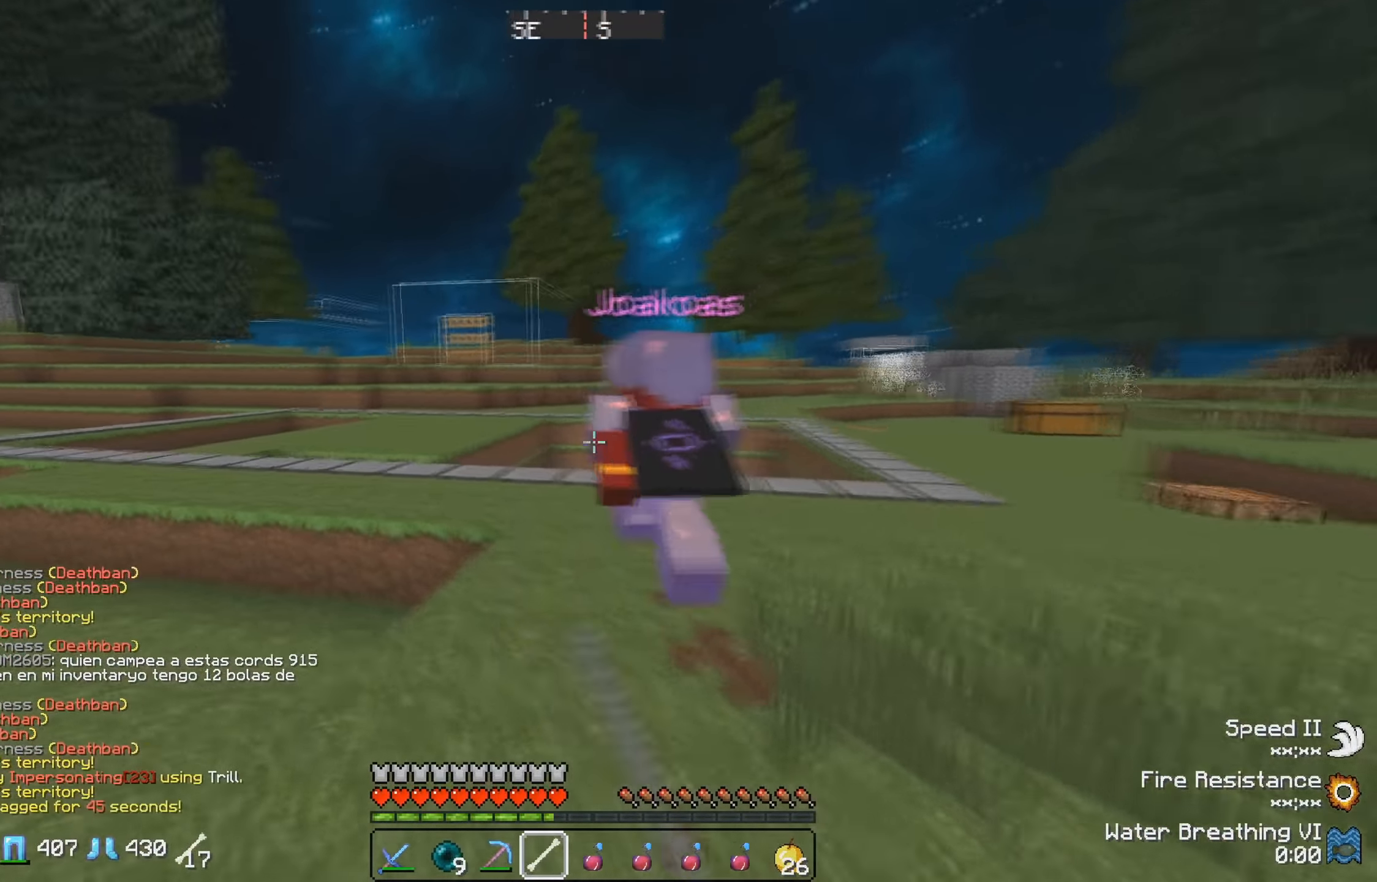
{"keys": ["w"], "events": []}
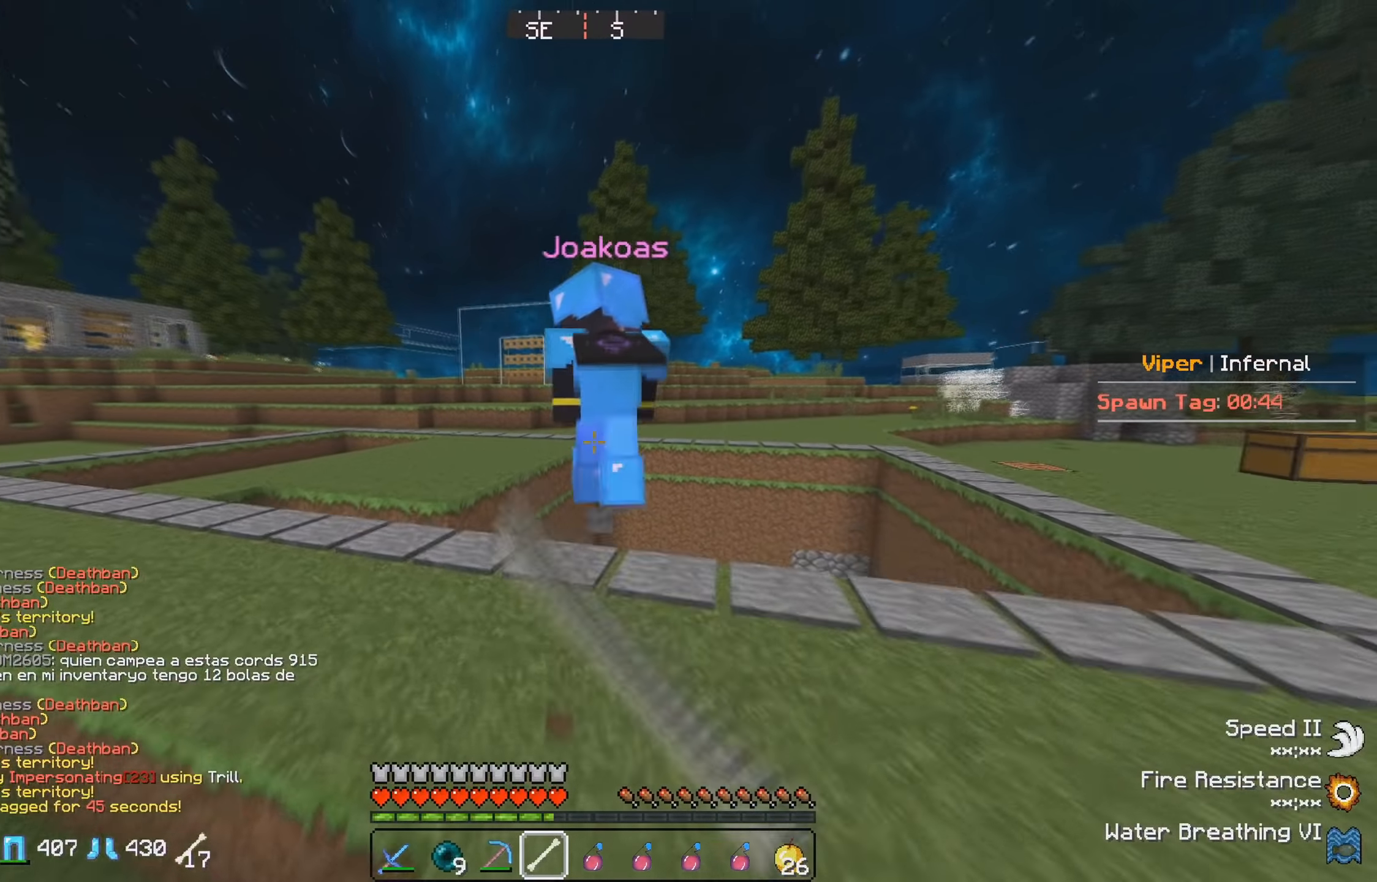
{"keys": ["a", "w"], "events": [[150, "a", "down"]]}
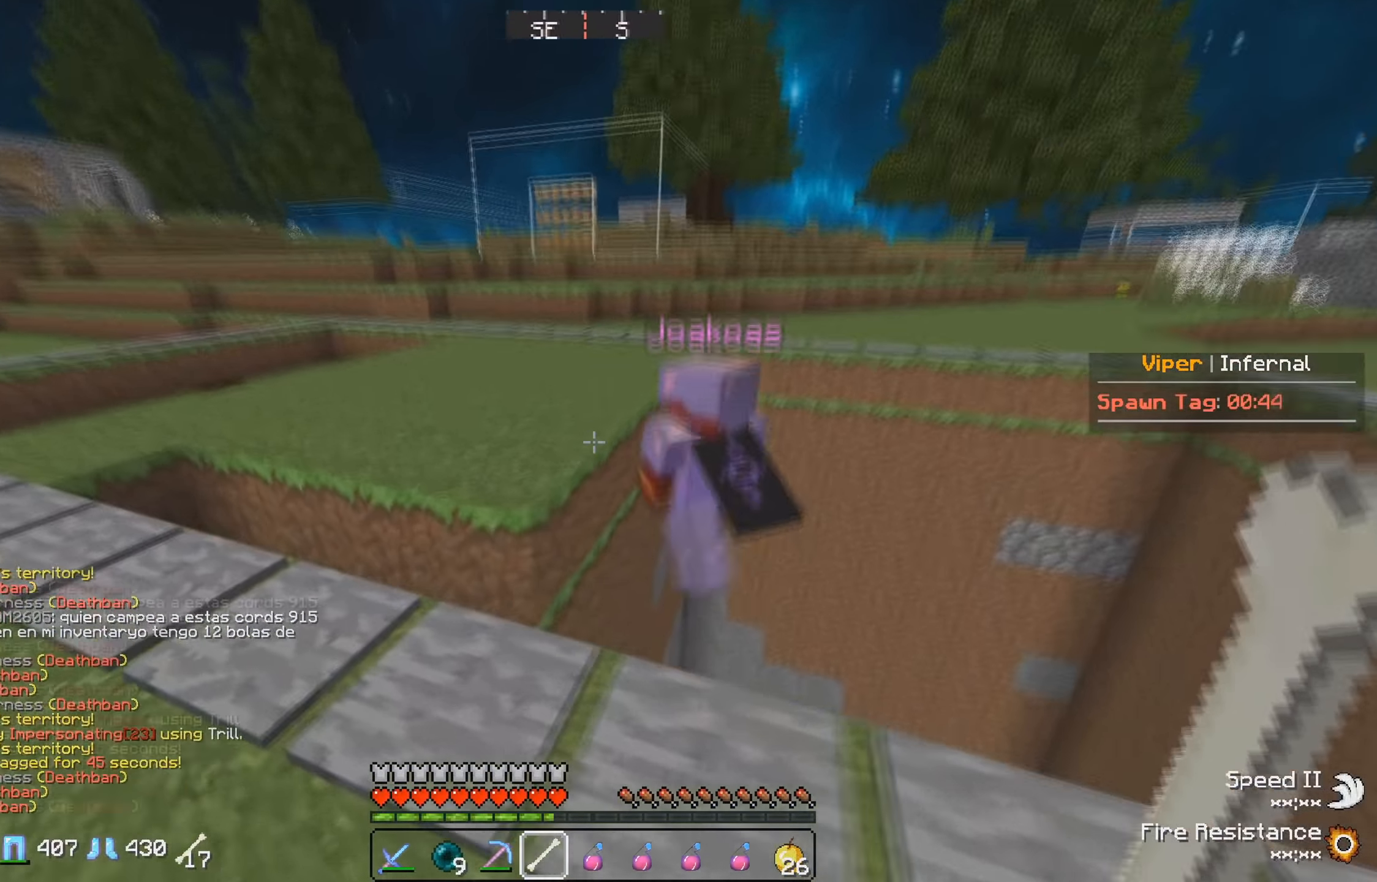
{"keys": ["a", "w"], "events": [[50, "a", "up"], [316, "a", "down"]]}
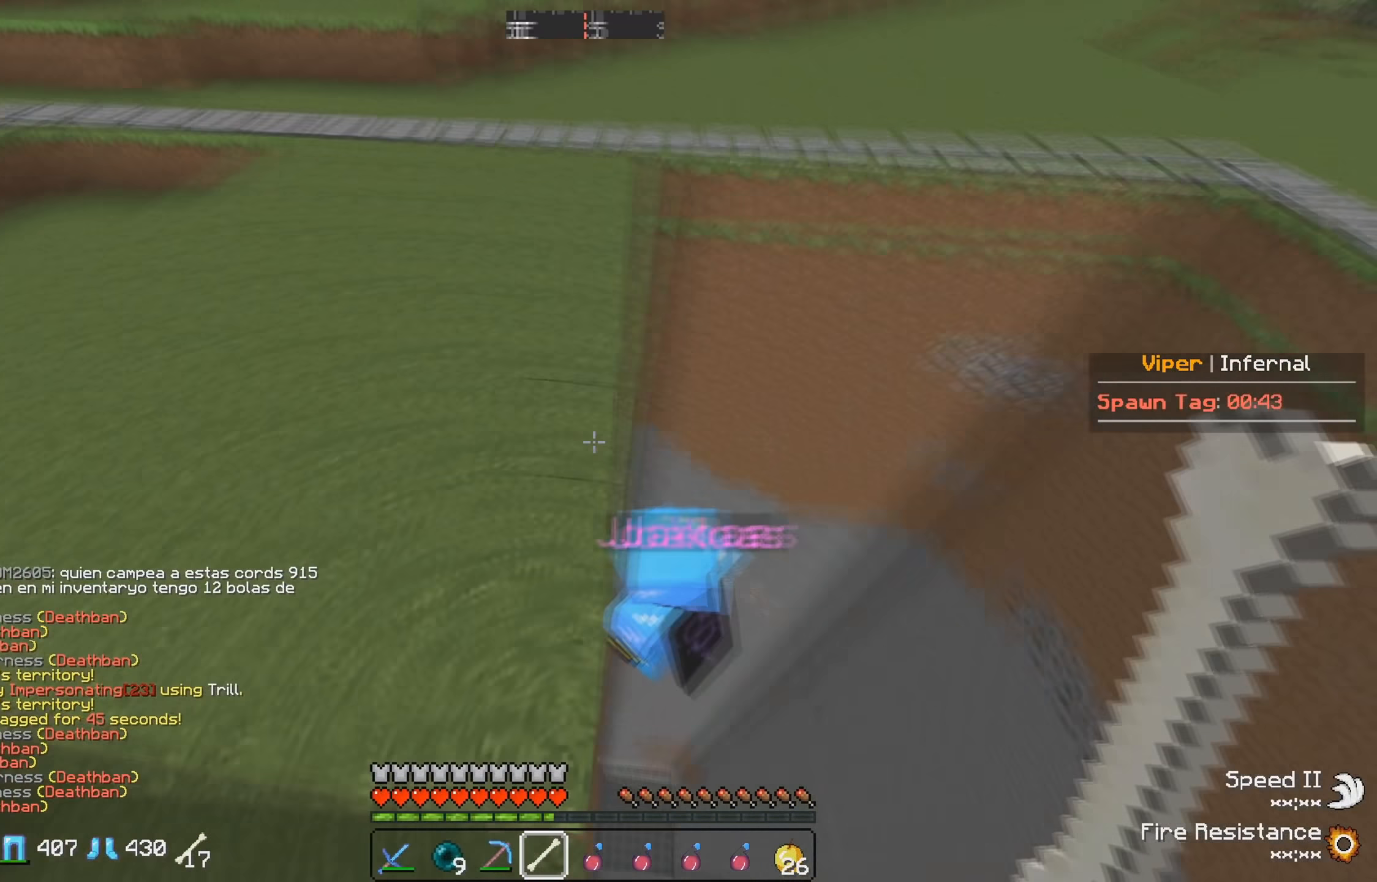
{"keys": ["w"], "events": [[50, "a", "up"], [83, "w", "up"], [166, "w", "down"]]}
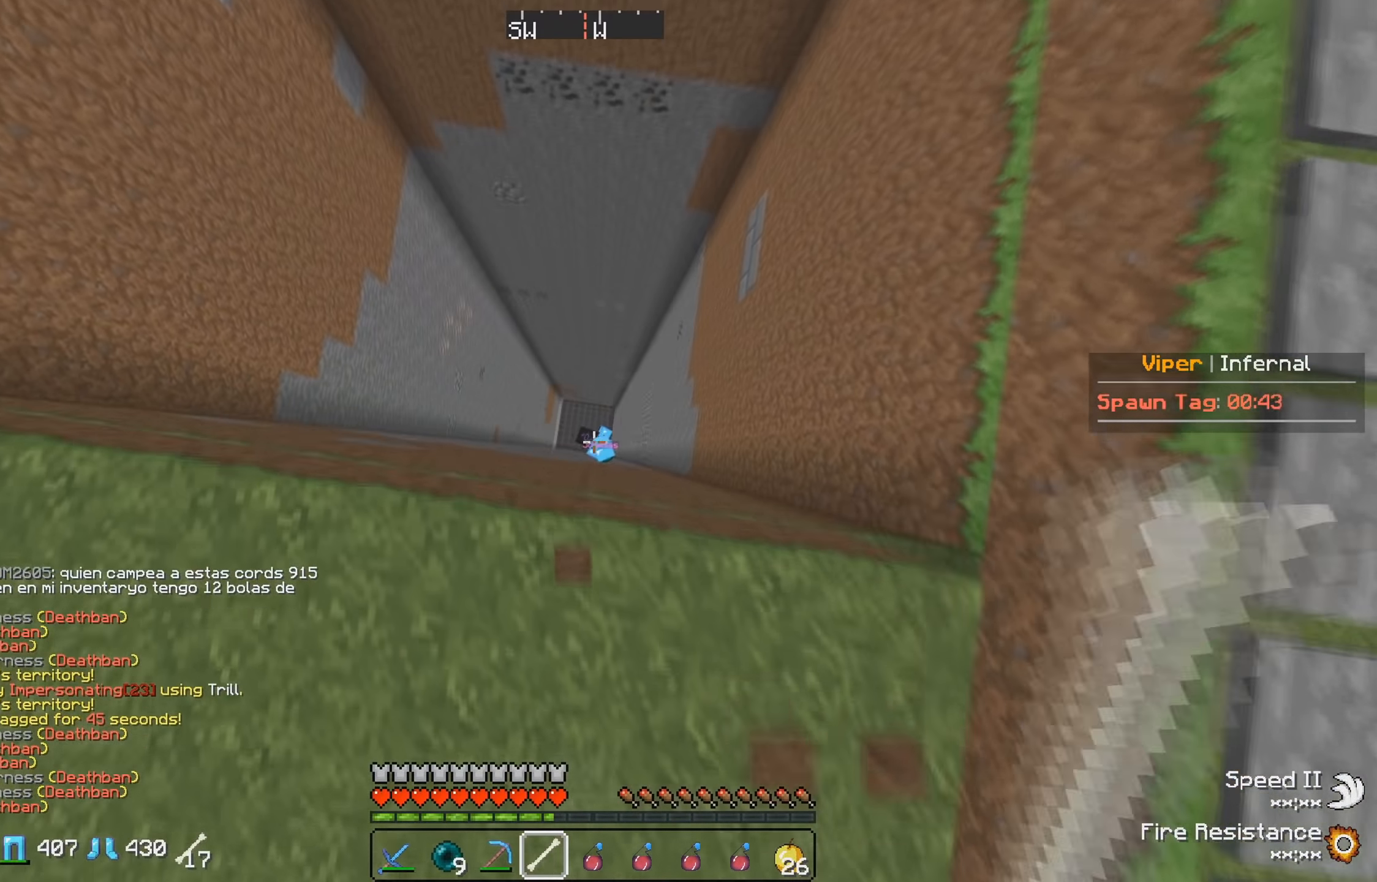
{"keys": [], "events": [[66, "w", "up"]]}
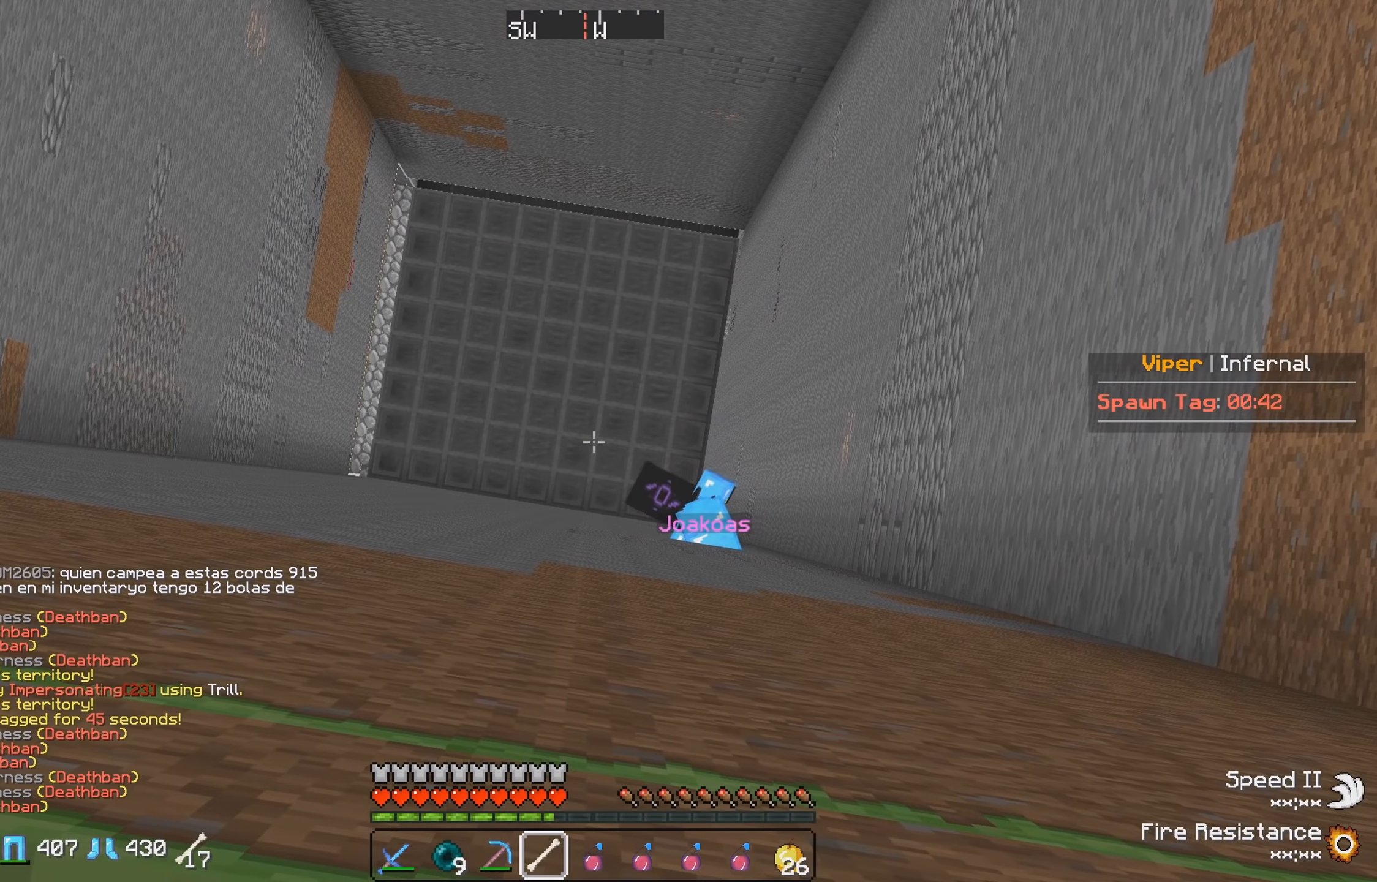
{"keys": [], "events": []}
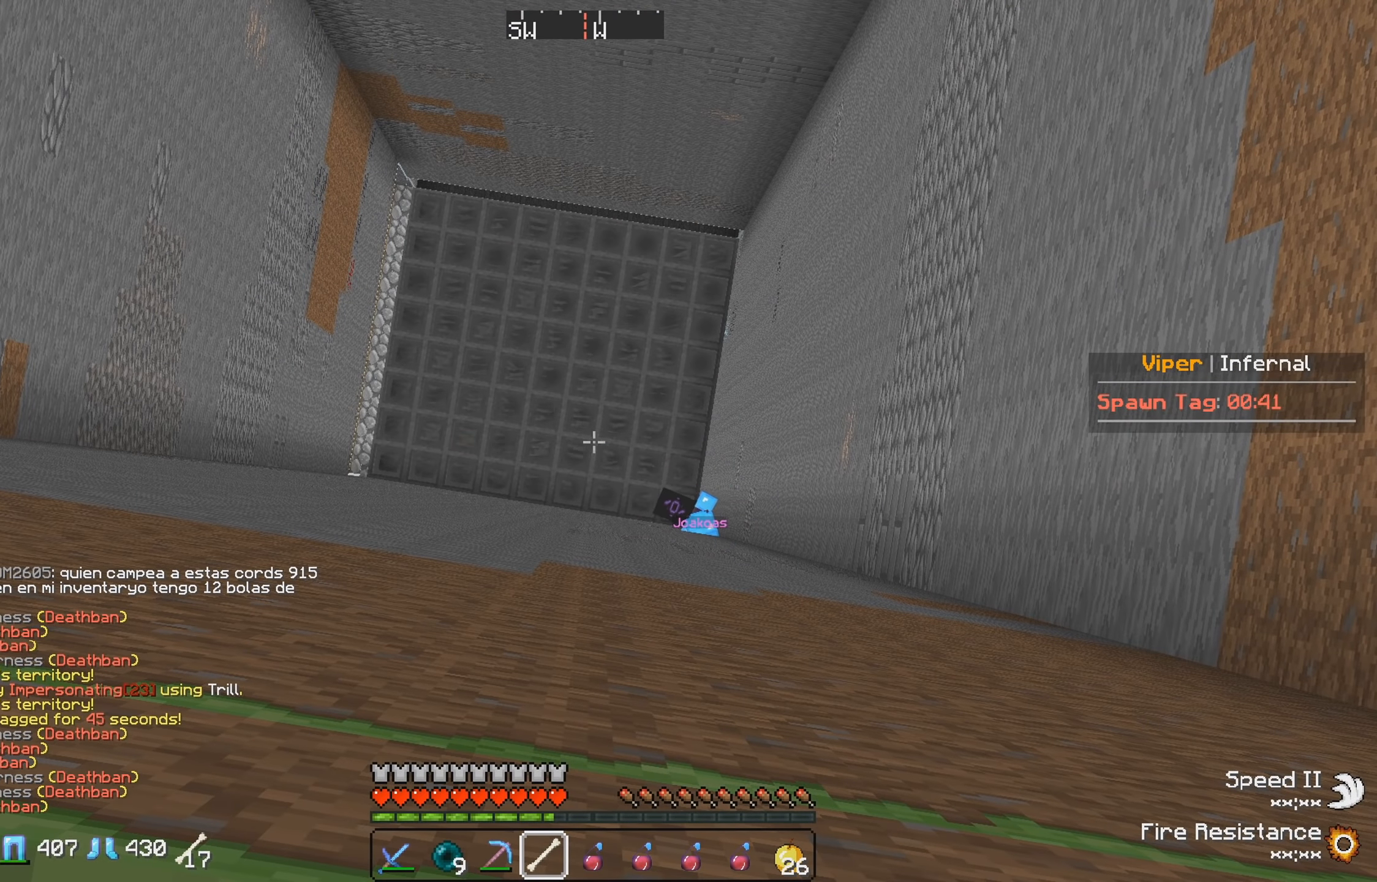
{"keys": [], "events": []}
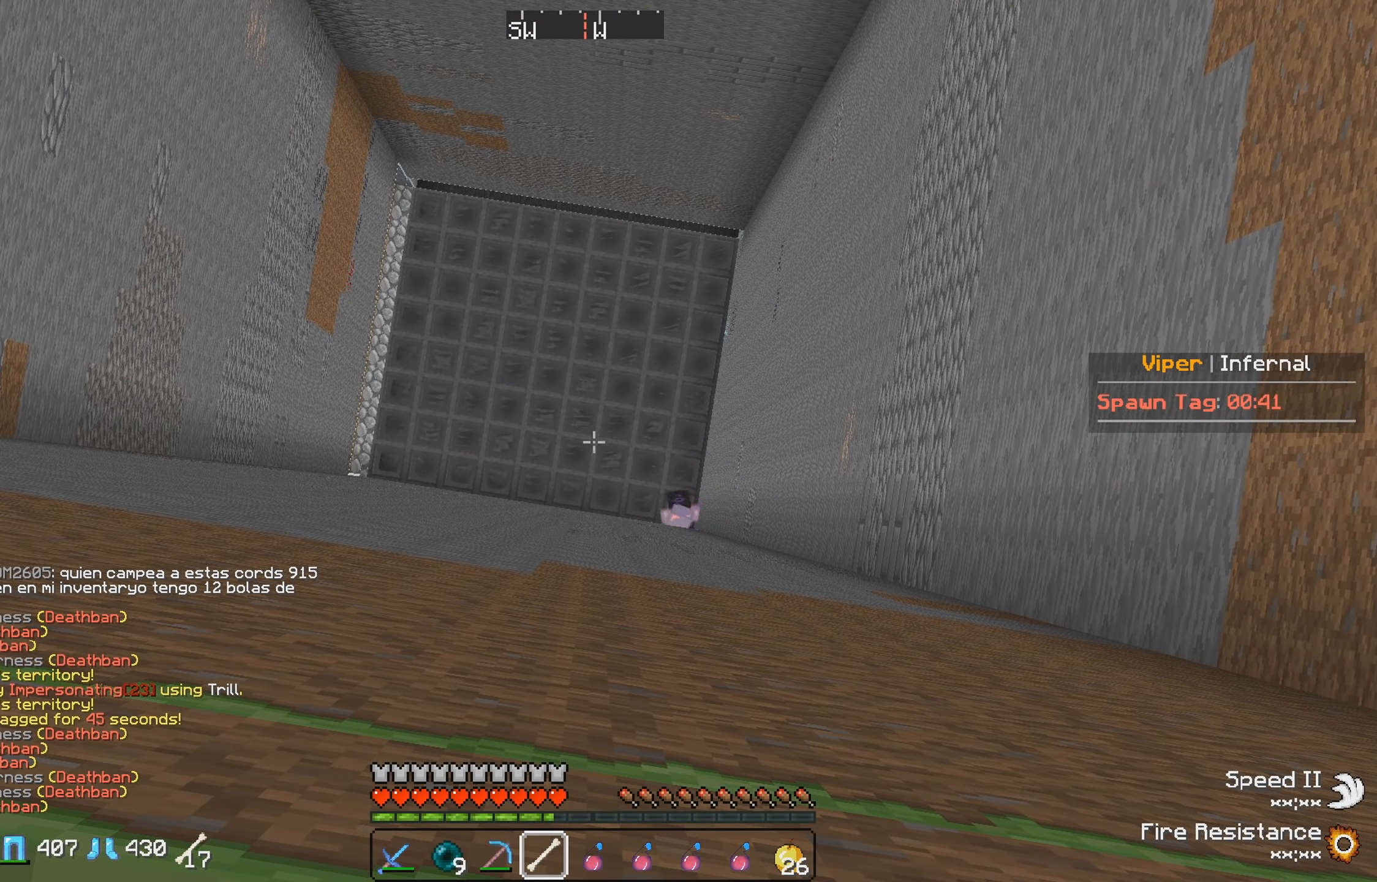
{"keys": ["w"], "events": [[483, "w", "down"]]}
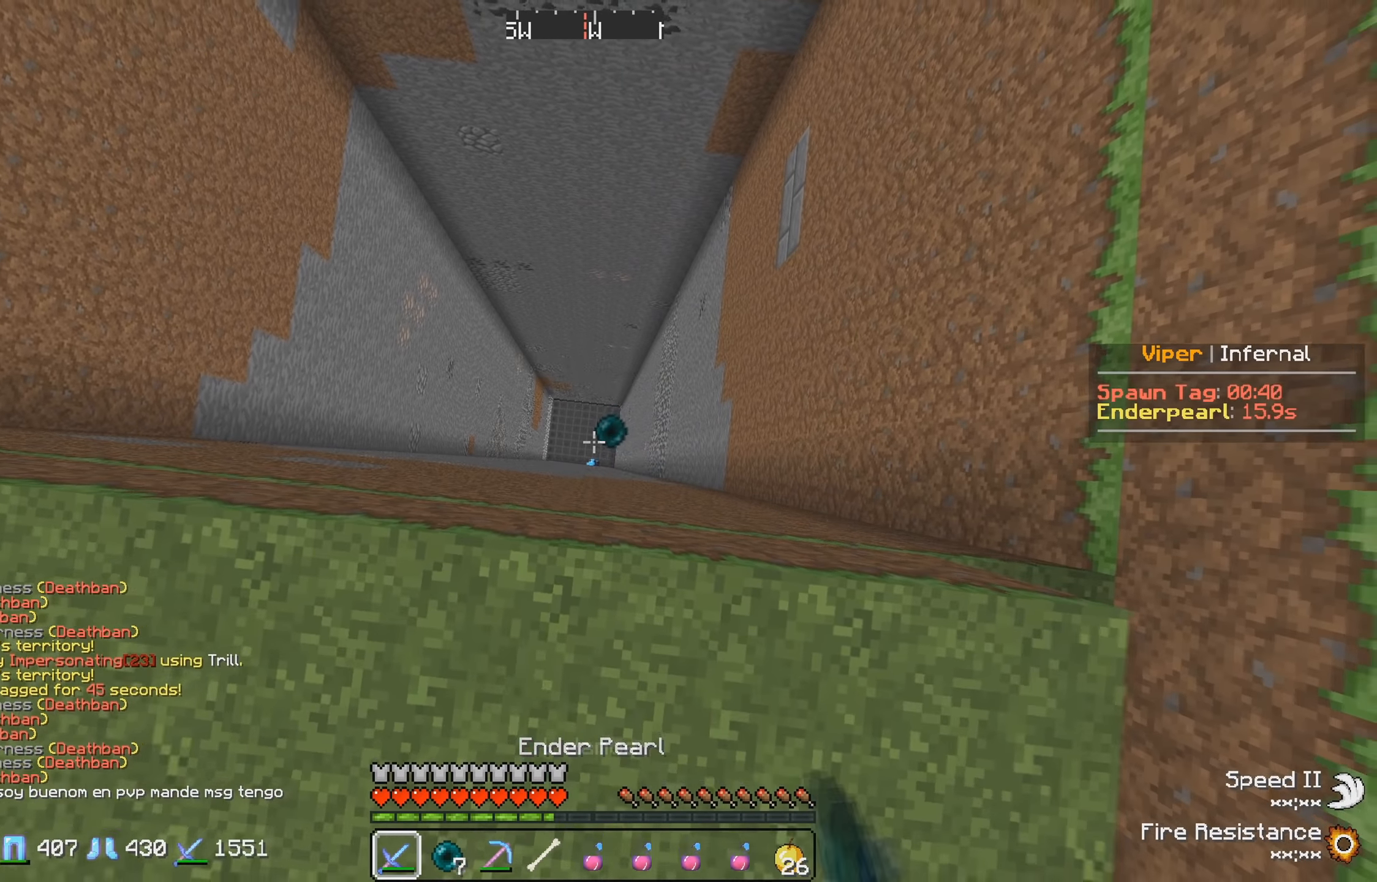
{"keys": [], "events": [[333, "w", "up"]]}
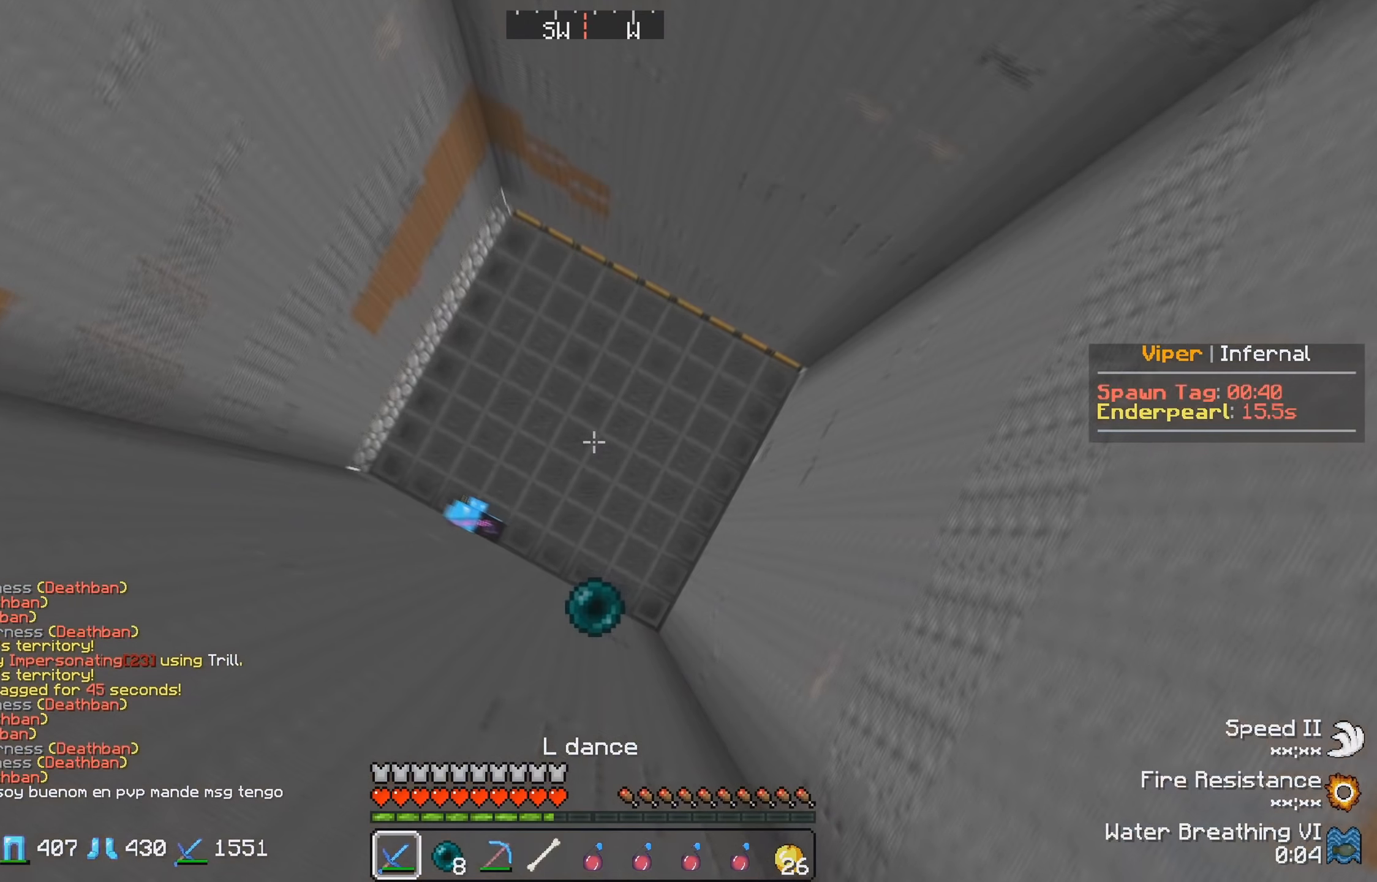
{"keys": [], "events": []}
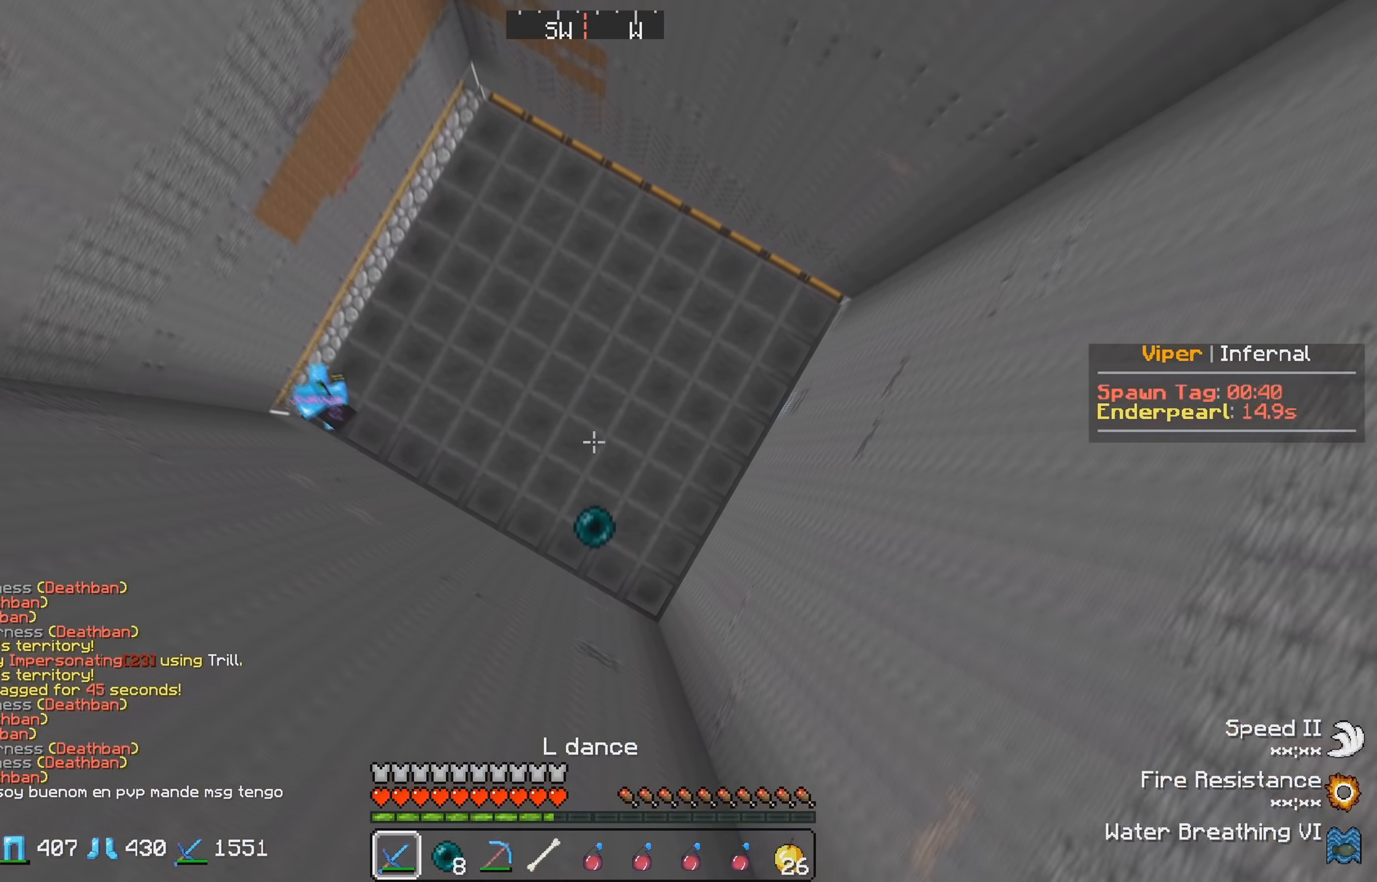
{"keys": ["a", "w"], "events": [[284, "a", "down"], [500, "w", "down"]]}
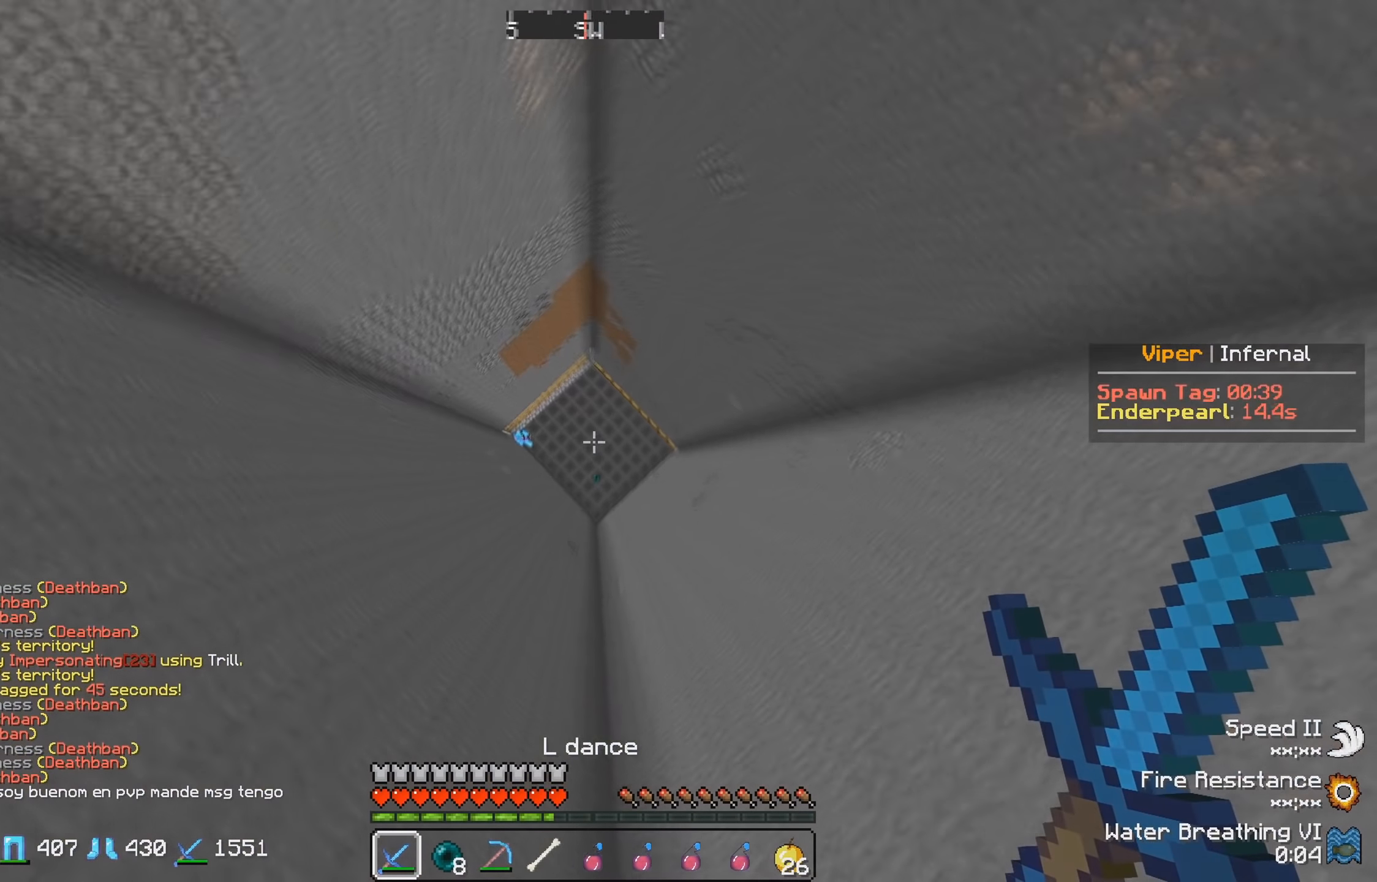
{"keys": [], "events": [[334, "a", "up"], [434, "w", "up"]]}
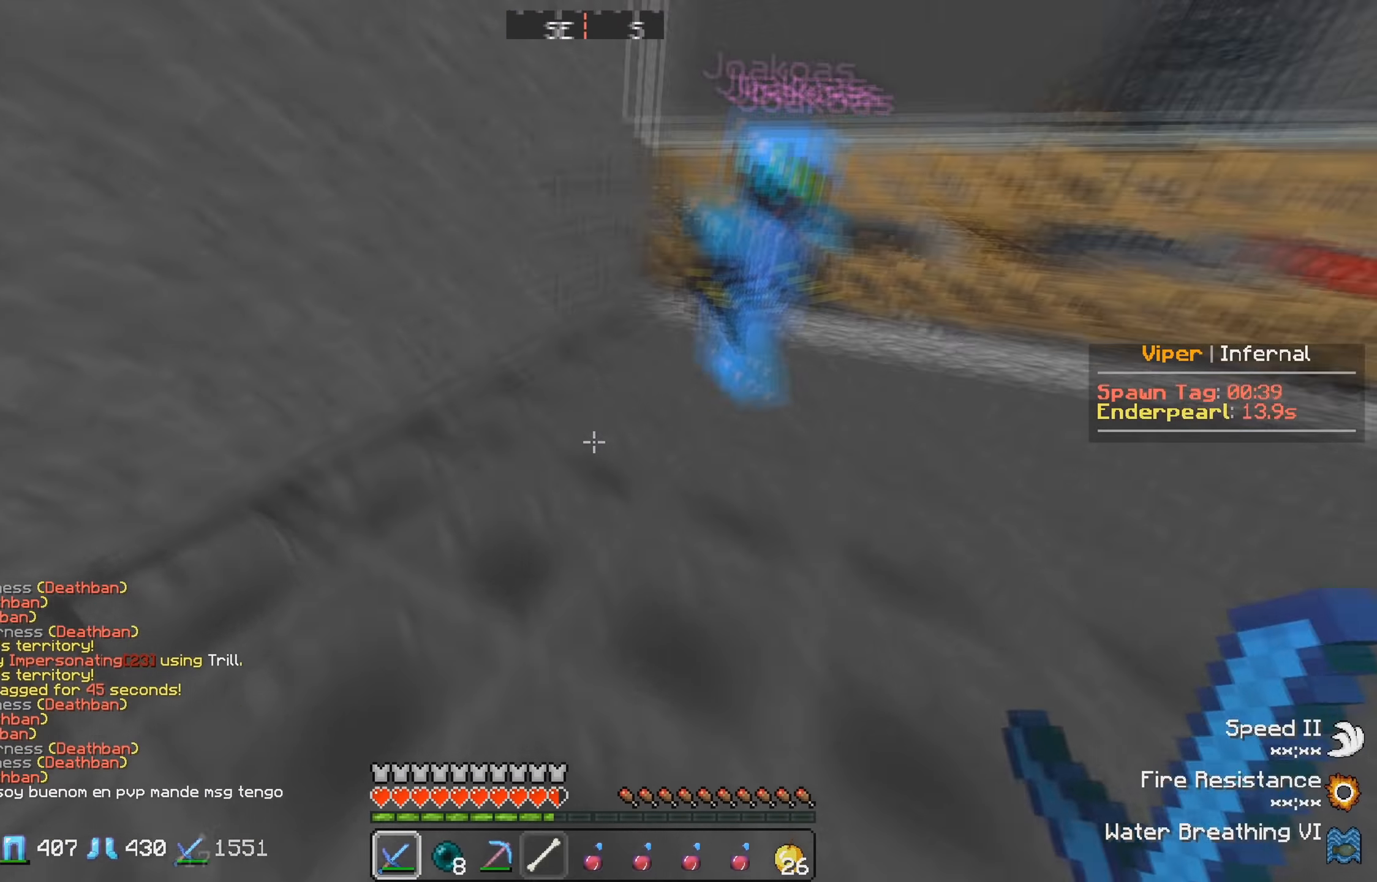
{"keys": [], "events": []}
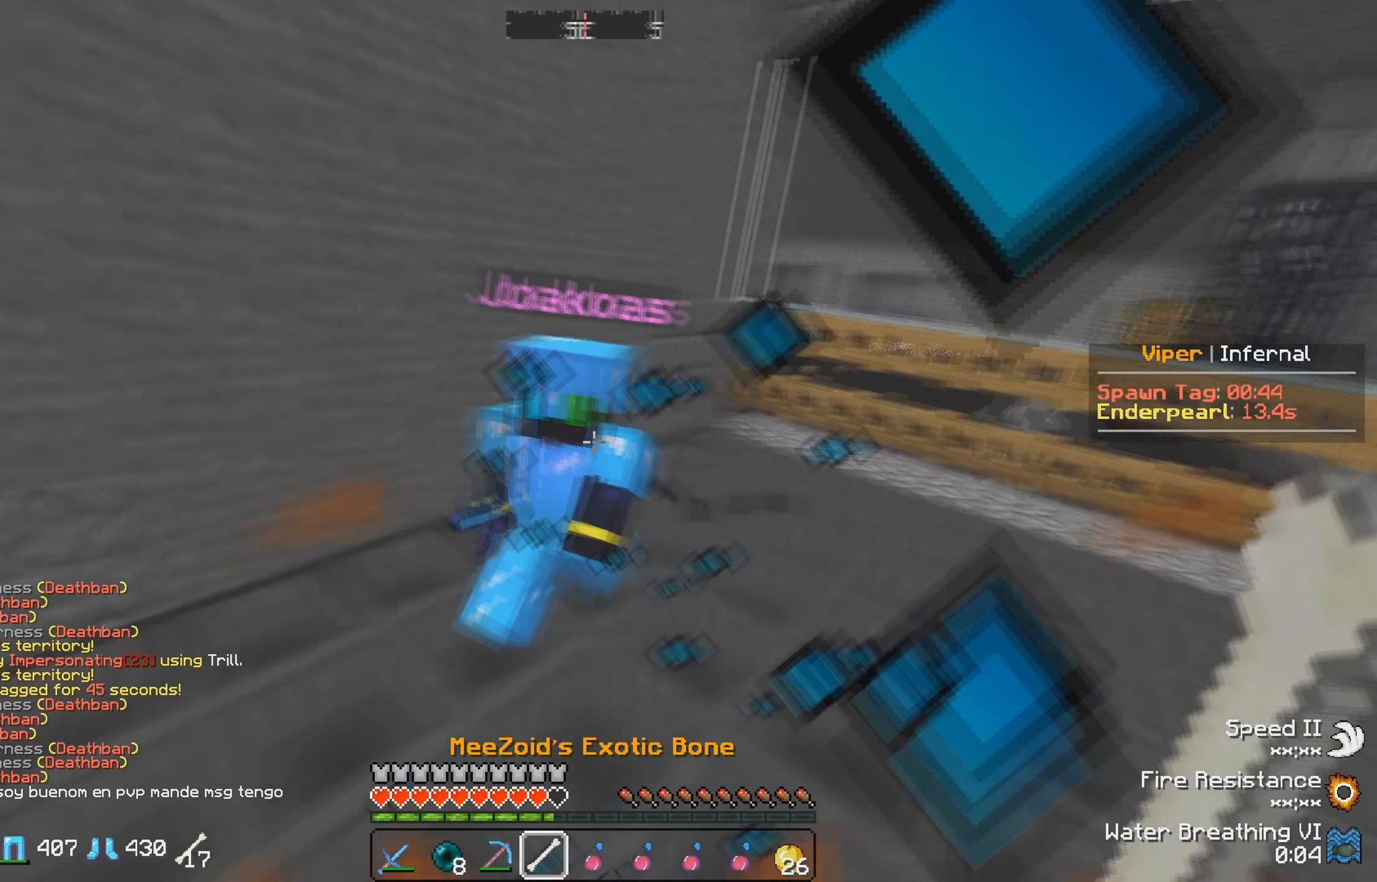
{"keys": ["w"], "events": [[267, "w", "down"]]}